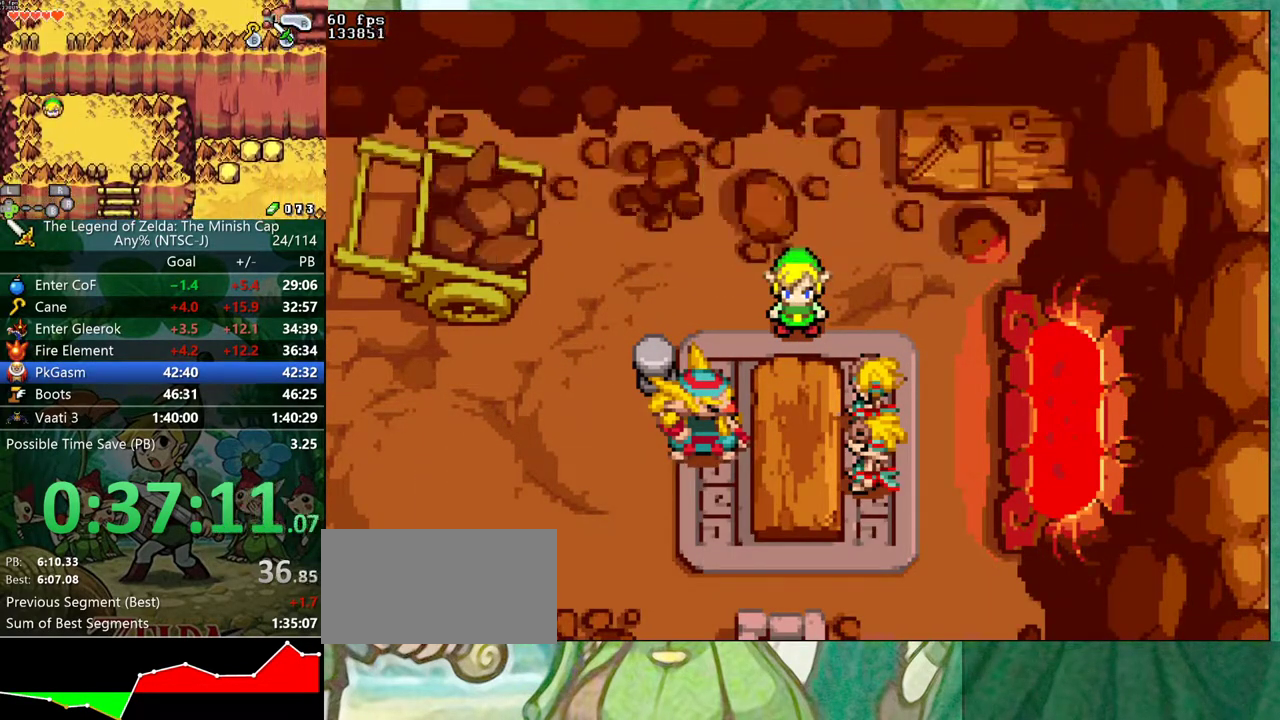
Gameplay with a controller (Nintendo layout); each line is a JSON object with the inputs held at the frame after it. "events" lists button and stick changes between this image and that frame as [ms after this image, input, new state], when the widget could be followed in between. Not read: L3 R3.
{"buttons": ["DPAD_DOWN", "DPAD_LEFT"]}
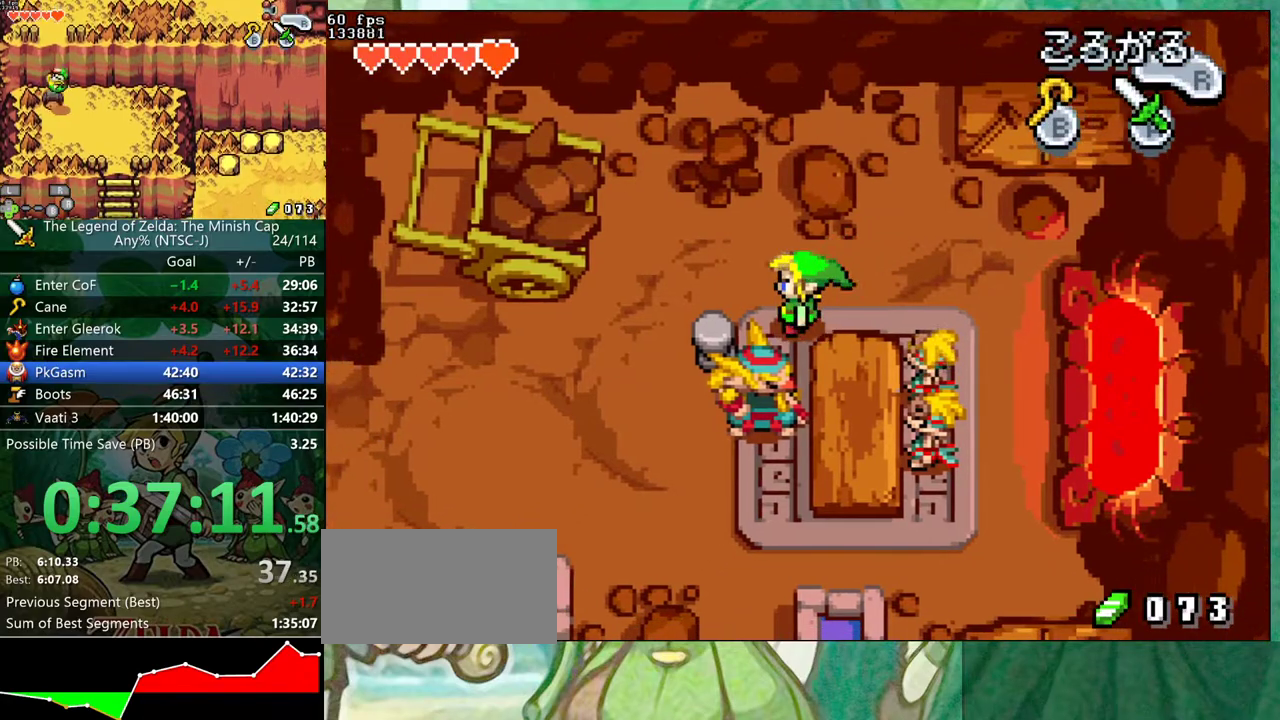
{"buttons": ["DPAD_DOWN", "DPAD_LEFT"], "events": [[67, "R1", "down"], [150, "R1", "up"]]}
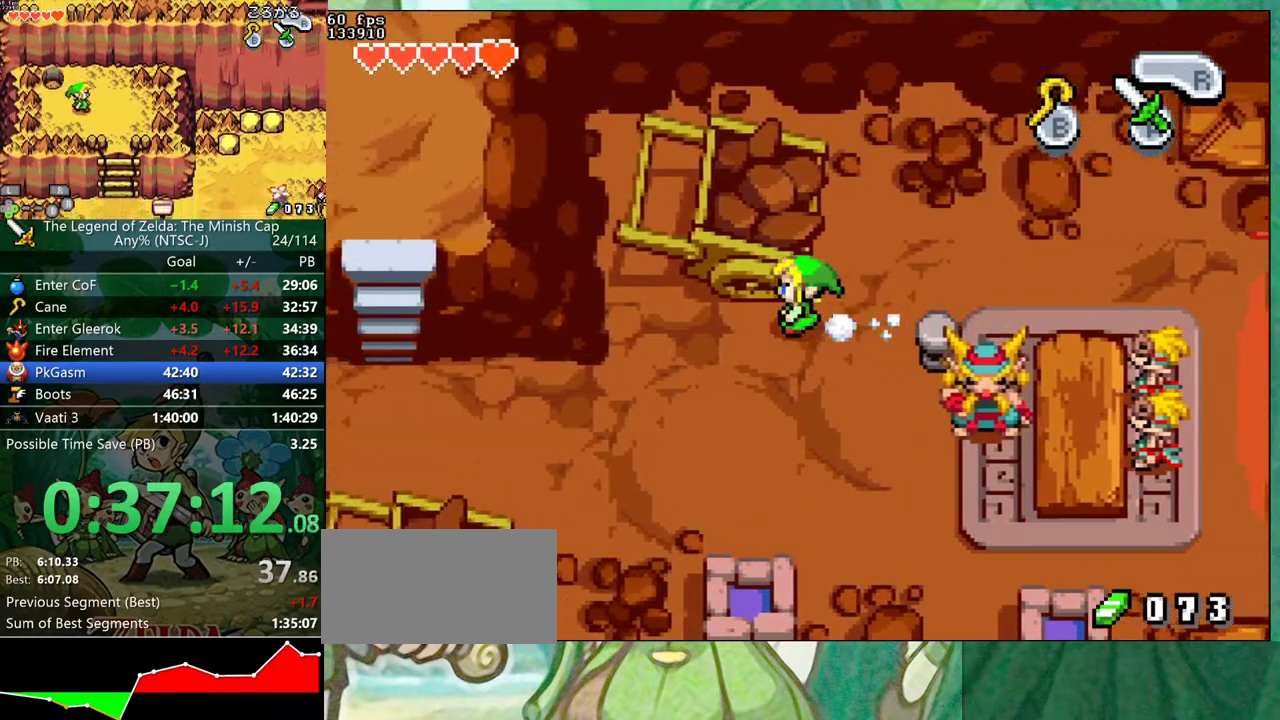
{"buttons": ["DPAD_LEFT"]}
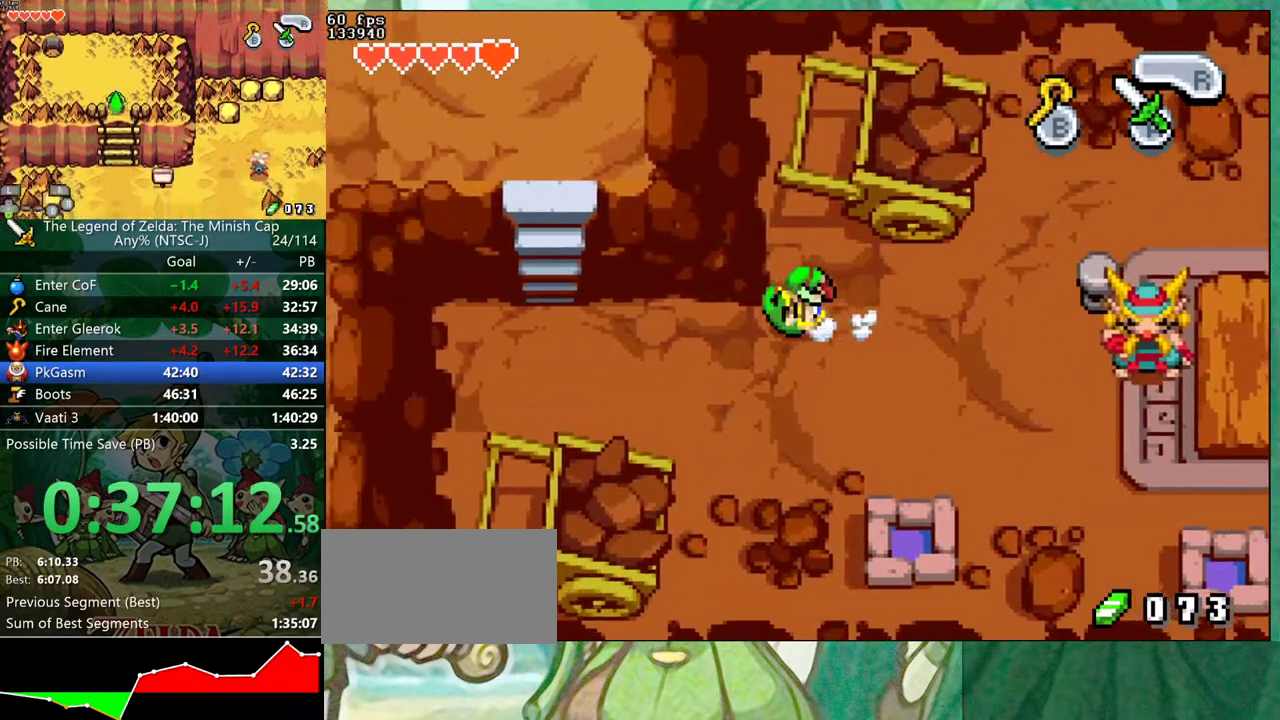
{"buttons": ["DPAD_LEFT"], "events": []}
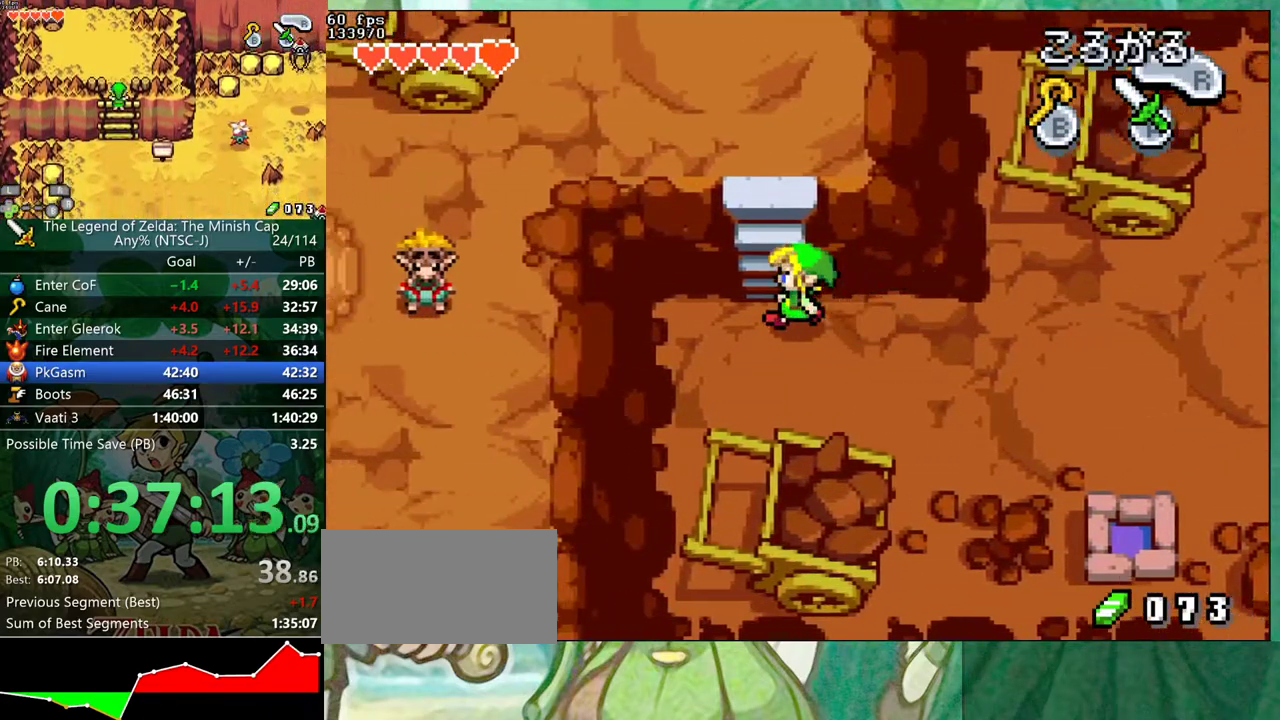
{"buttons": ["DPAD_LEFT"], "events": [[50, "DPAD_UP", "down"], [83, "DPAD_LEFT", "up"], [117, "R1", "down"], [217, "R1", "up"], [333, "DPAD_LEFT", "down"], [400, "DPAD_UP", "up"]]}
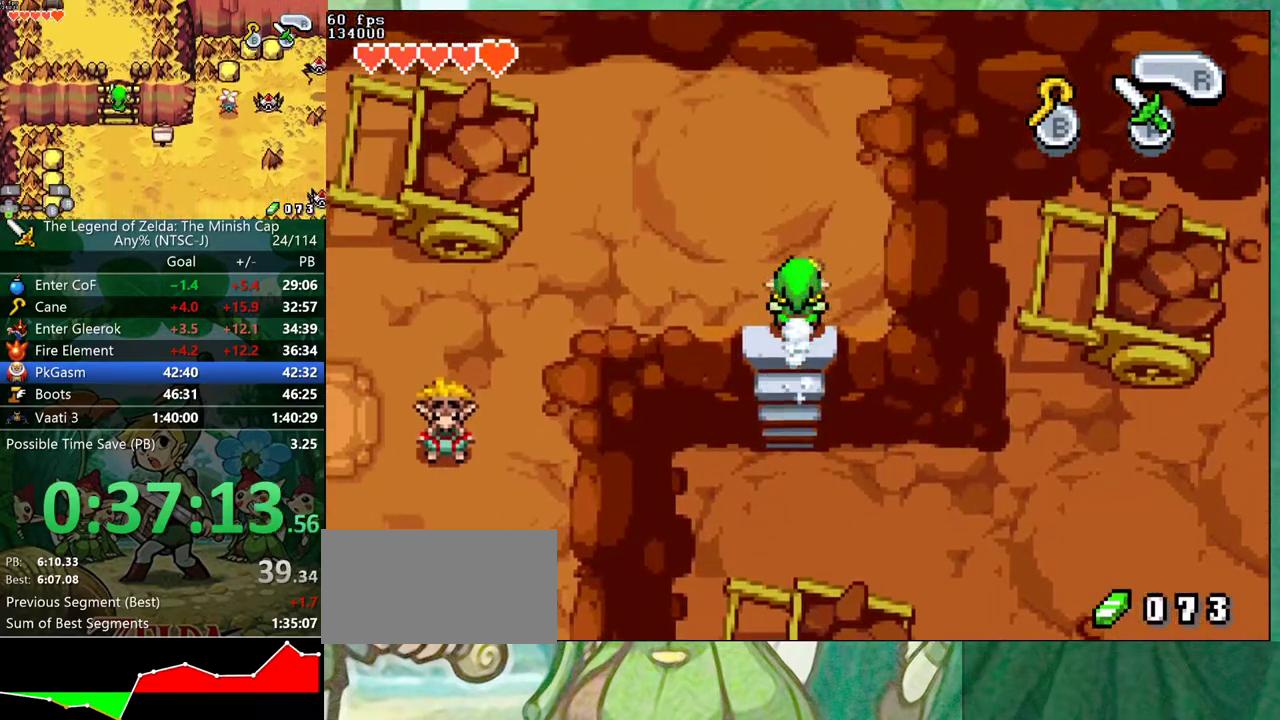
{"buttons": ["DPAD_LEFT"], "events": [[83, "R1", "down"], [167, "R1", "up"]]}
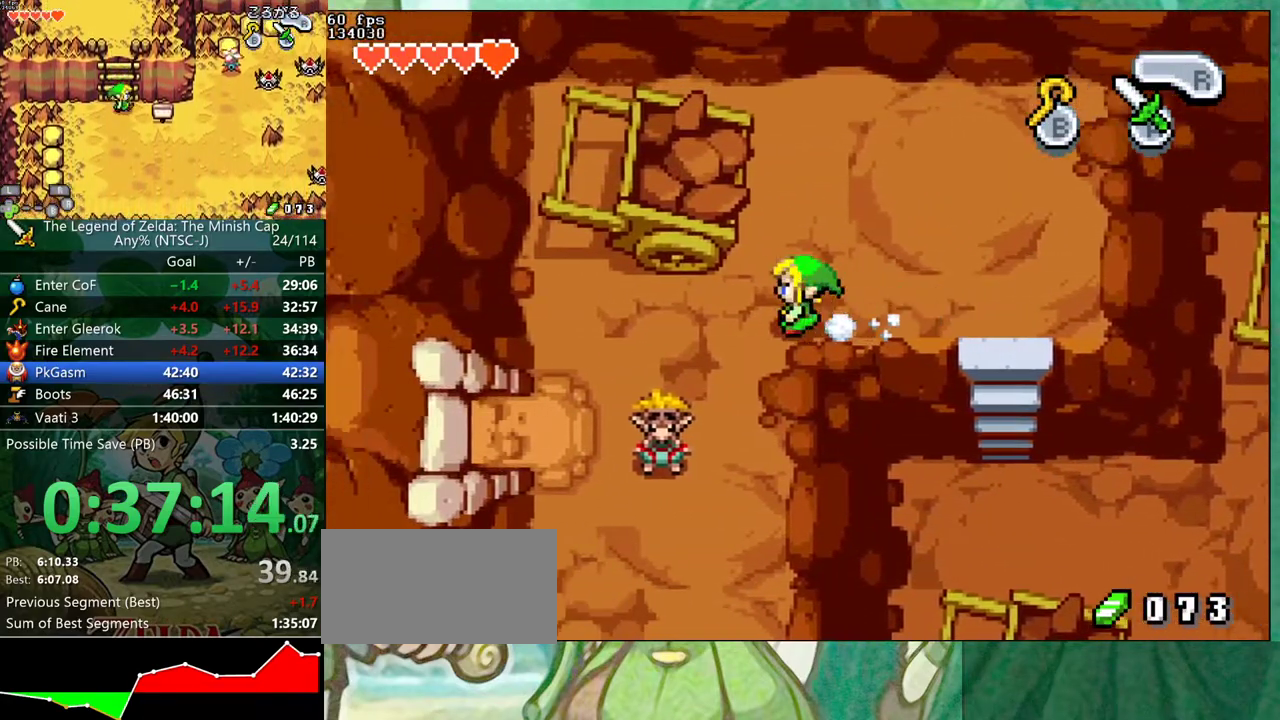
{"buttons": ["DPAD_DOWN"]}
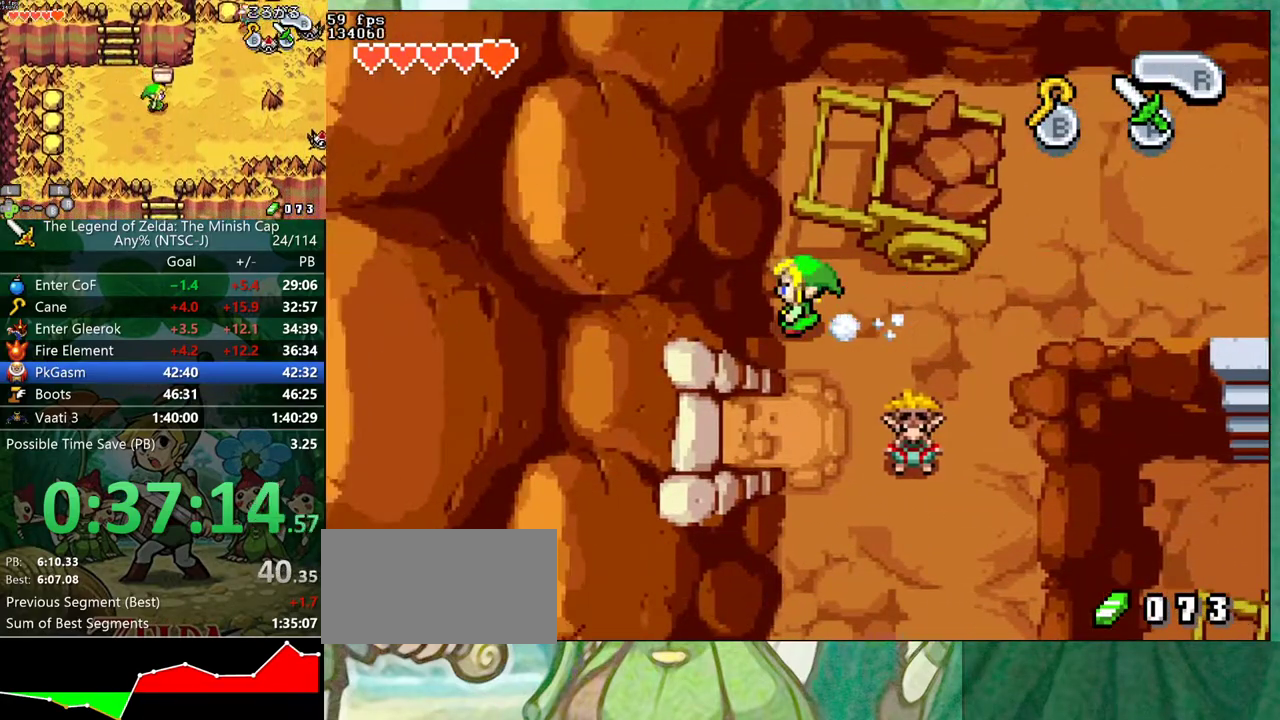
{"buttons": ["DPAD_LEFT"]}
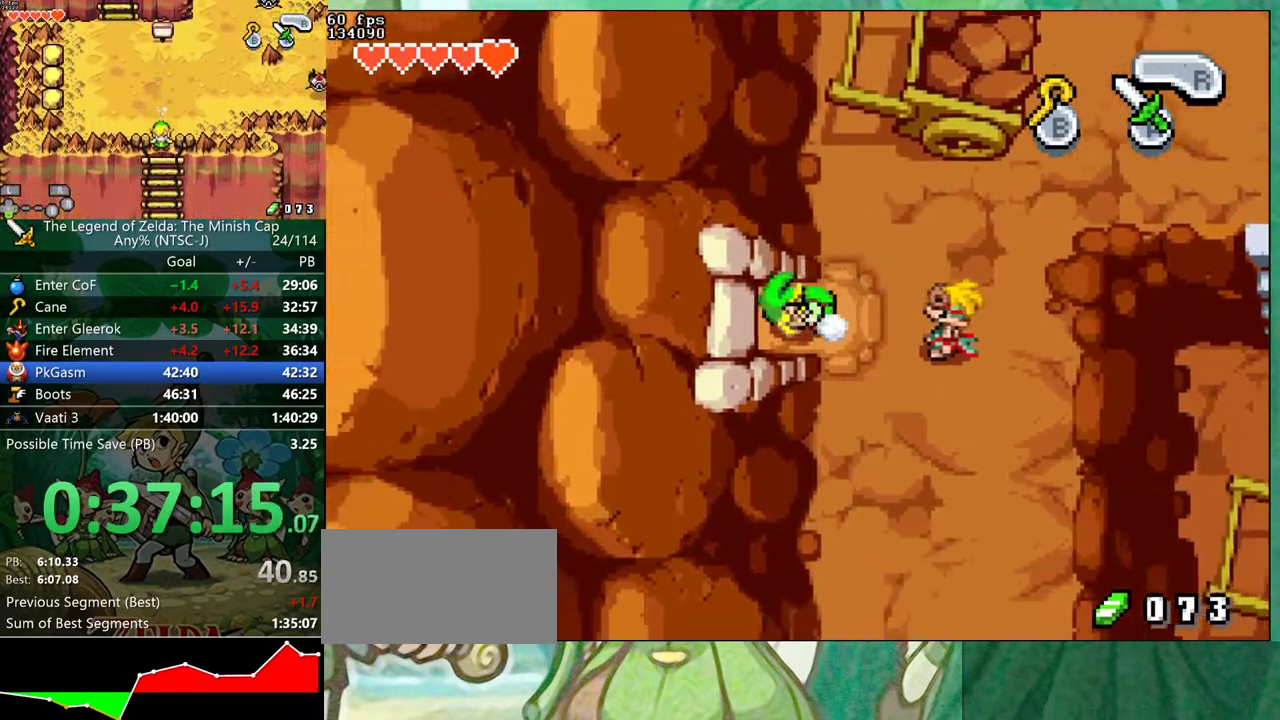
{"buttons": [], "events": [[317, "DPAD_LEFT", "up"]]}
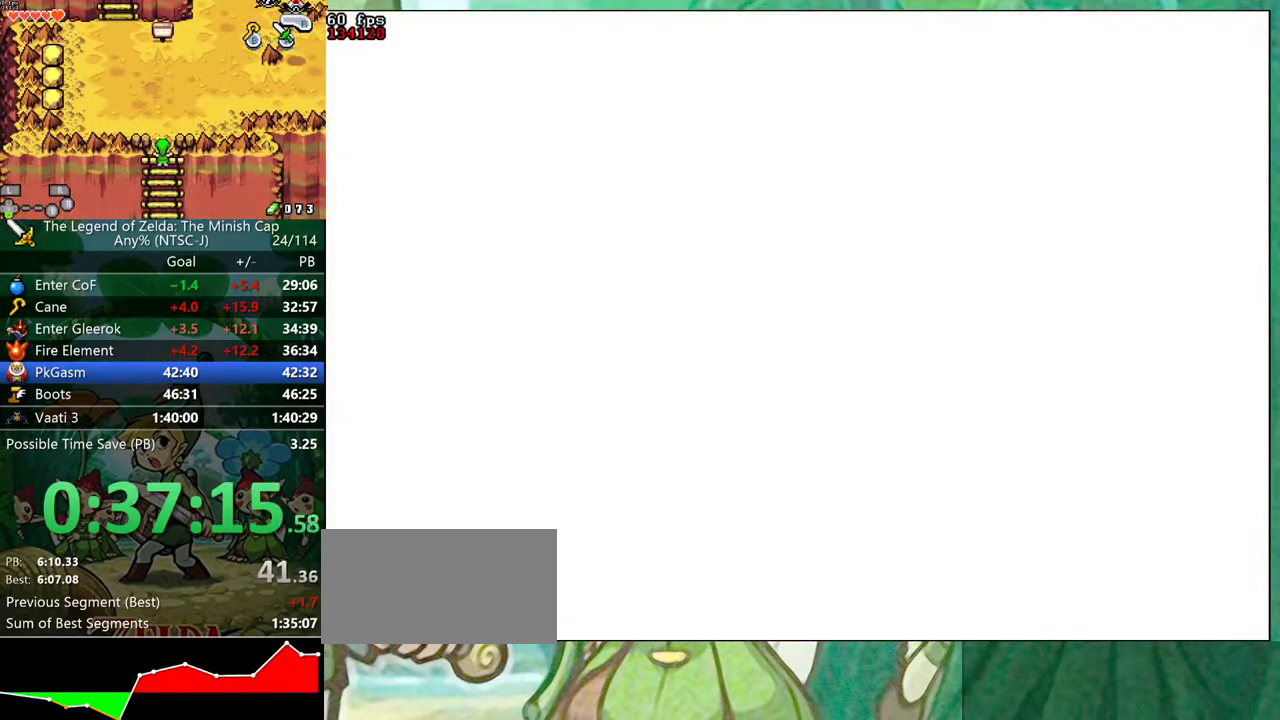
{"buttons": ["DPAD_UP", "DPAD_LEFT"], "events": [[133, "DPAD_UP", "down"], [217, "DPAD_LEFT", "down"]]}
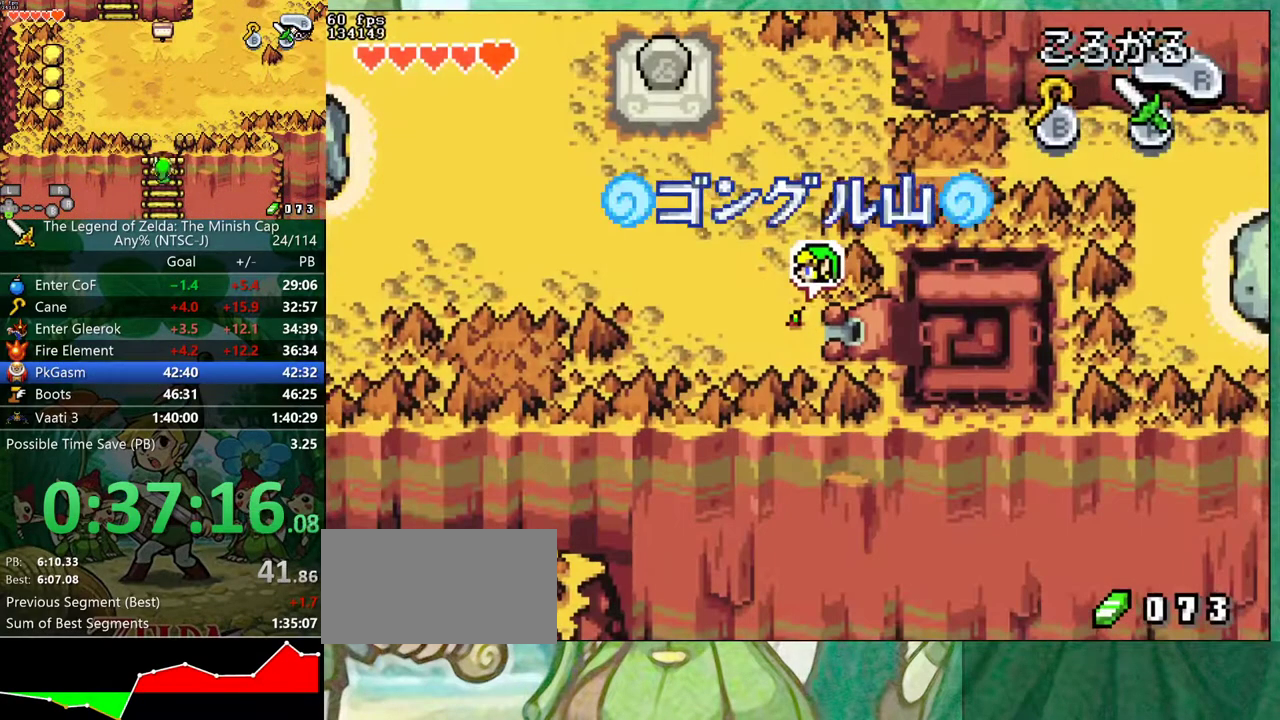
{"buttons": ["DPAD_UP", "DPAD_LEFT"], "events": [[183, "R1", "down"], [283, "R1", "up"]]}
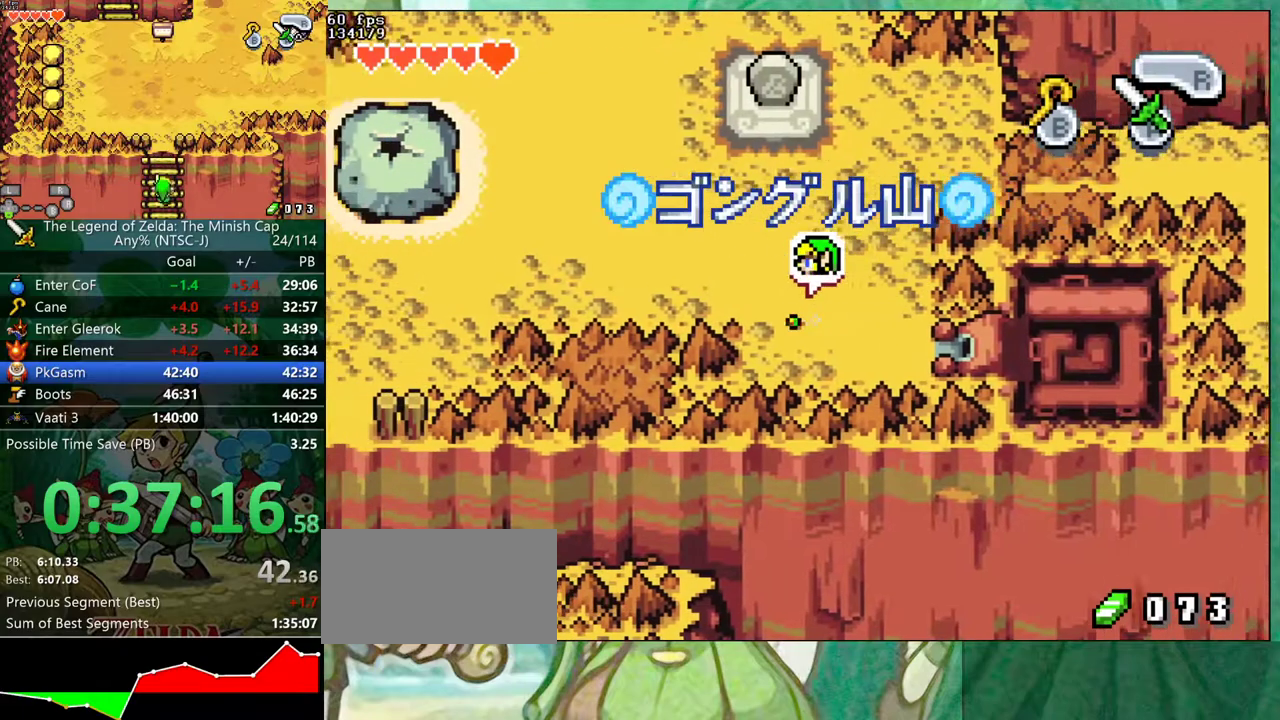
{"buttons": ["DPAD_UP", "DPAD_LEFT"], "events": [[400, "R1", "down"], [483, "R1", "up"]]}
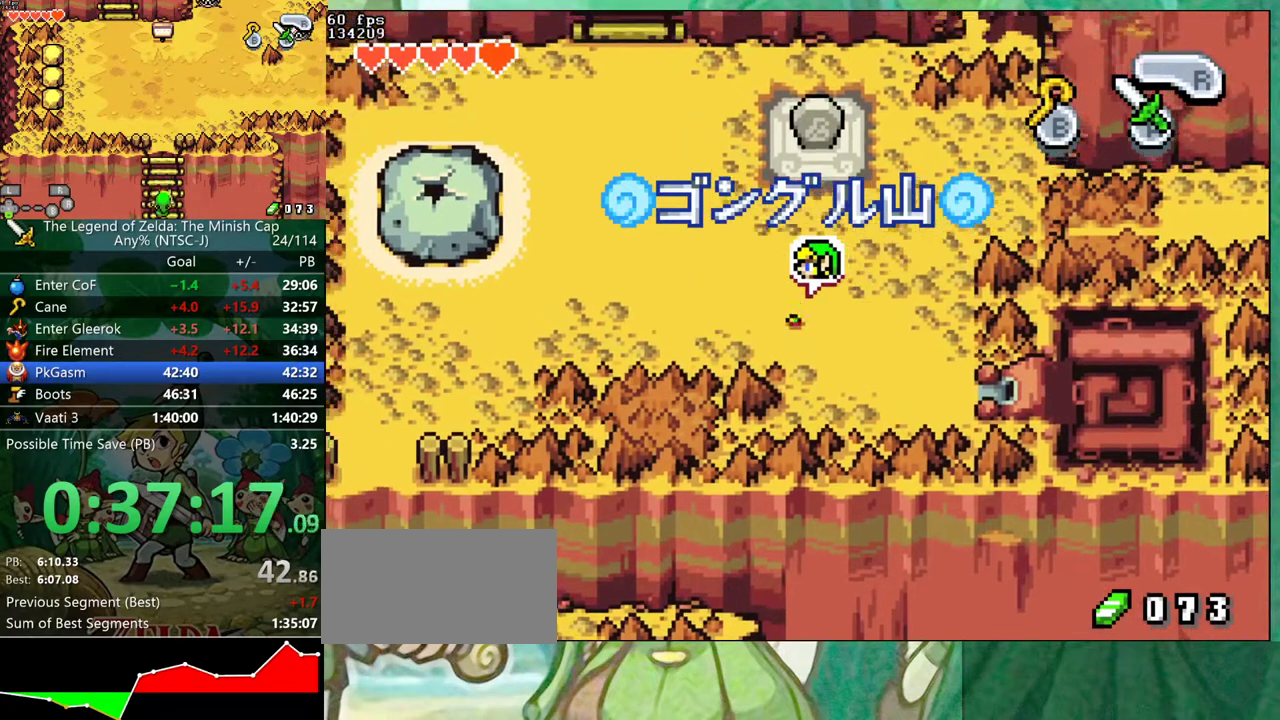
{"buttons": ["DPAD_UP", "DPAD_LEFT"], "events": []}
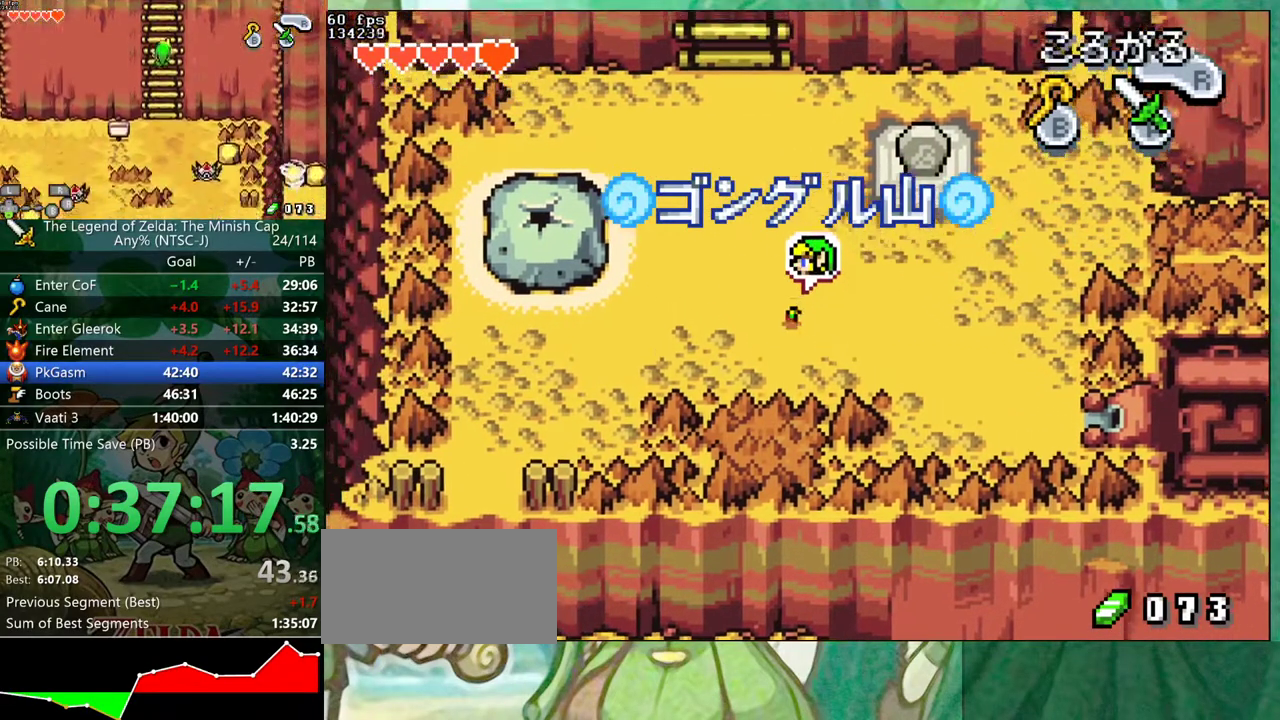
{"buttons": ["DPAD_LEFT"], "events": [[83, "R1", "down"], [217, "R1", "up"], [300, "DPAD_UP", "up"]]}
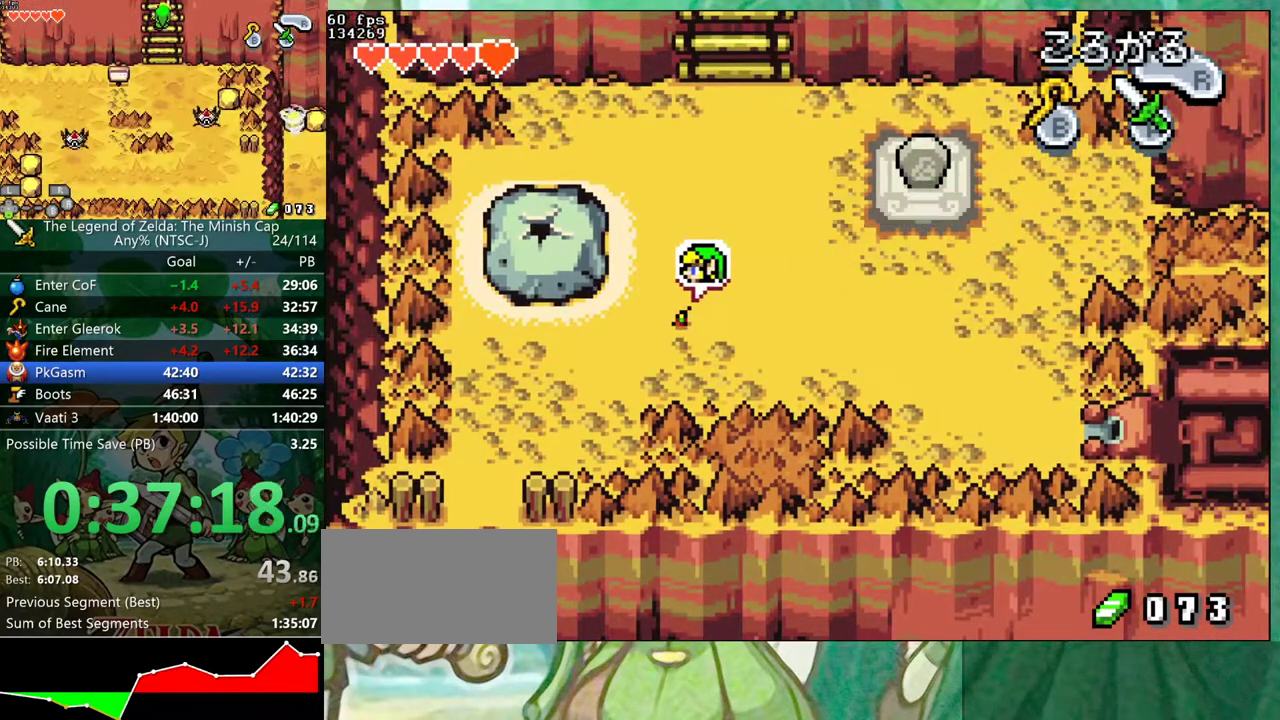
{"buttons": ["DPAD_DOWN"]}
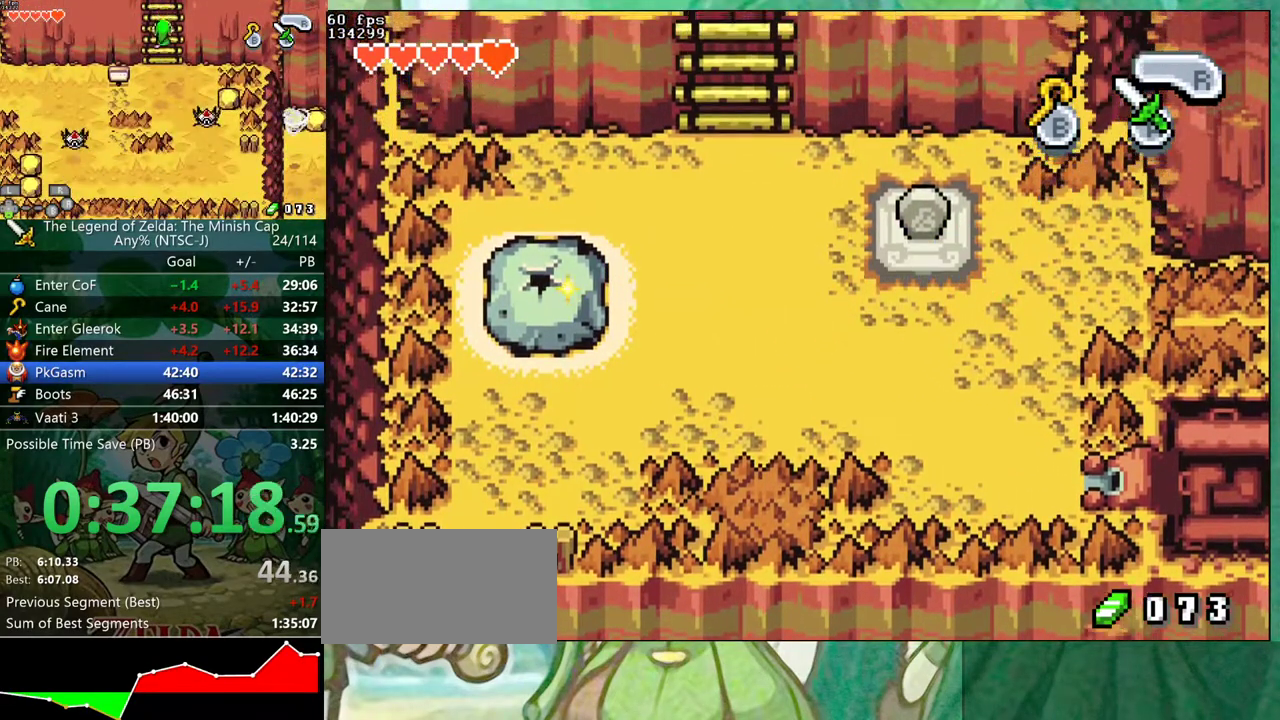
{"buttons": ["DPAD_DOWN", "DPAD_LEFT"], "events": [[17, "DPAD_LEFT", "down"]]}
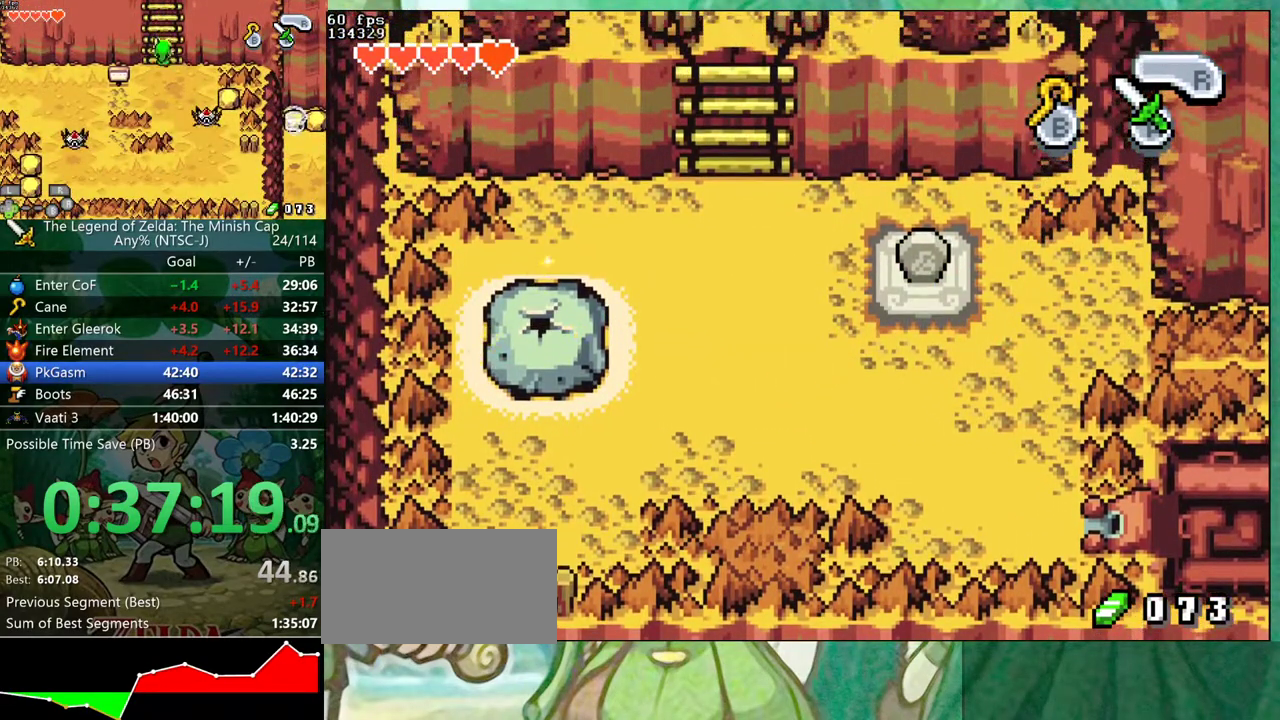
{"buttons": ["DPAD_DOWN", "DPAD_LEFT"], "events": []}
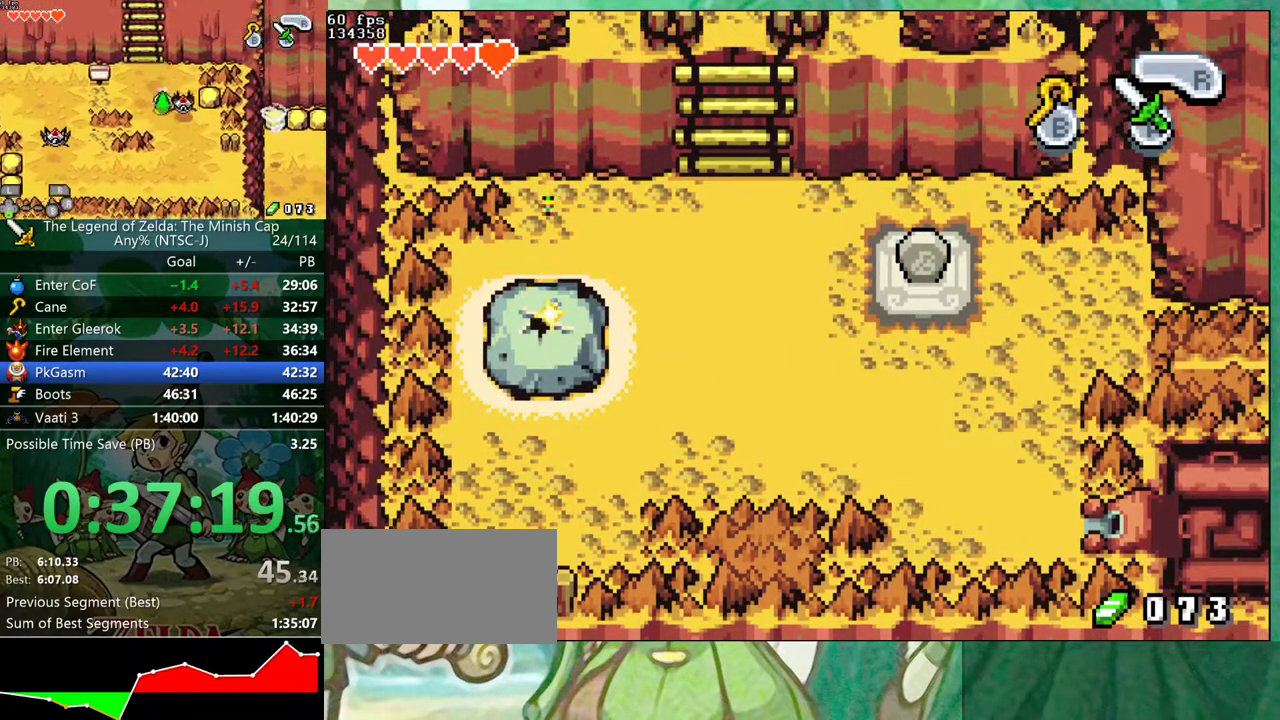
{"buttons": ["DPAD_DOWN", "DPAD_LEFT"], "events": []}
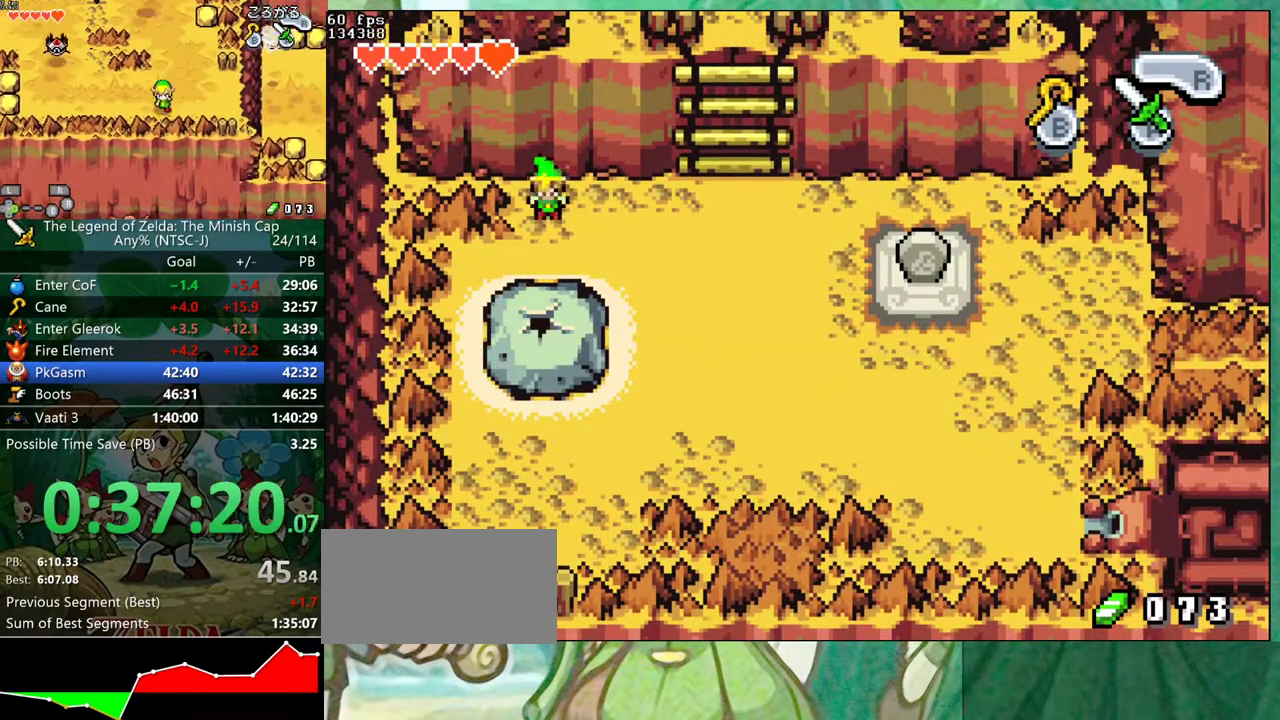
{"buttons": ["DPAD_DOWN", "DPAD_LEFT"], "events": []}
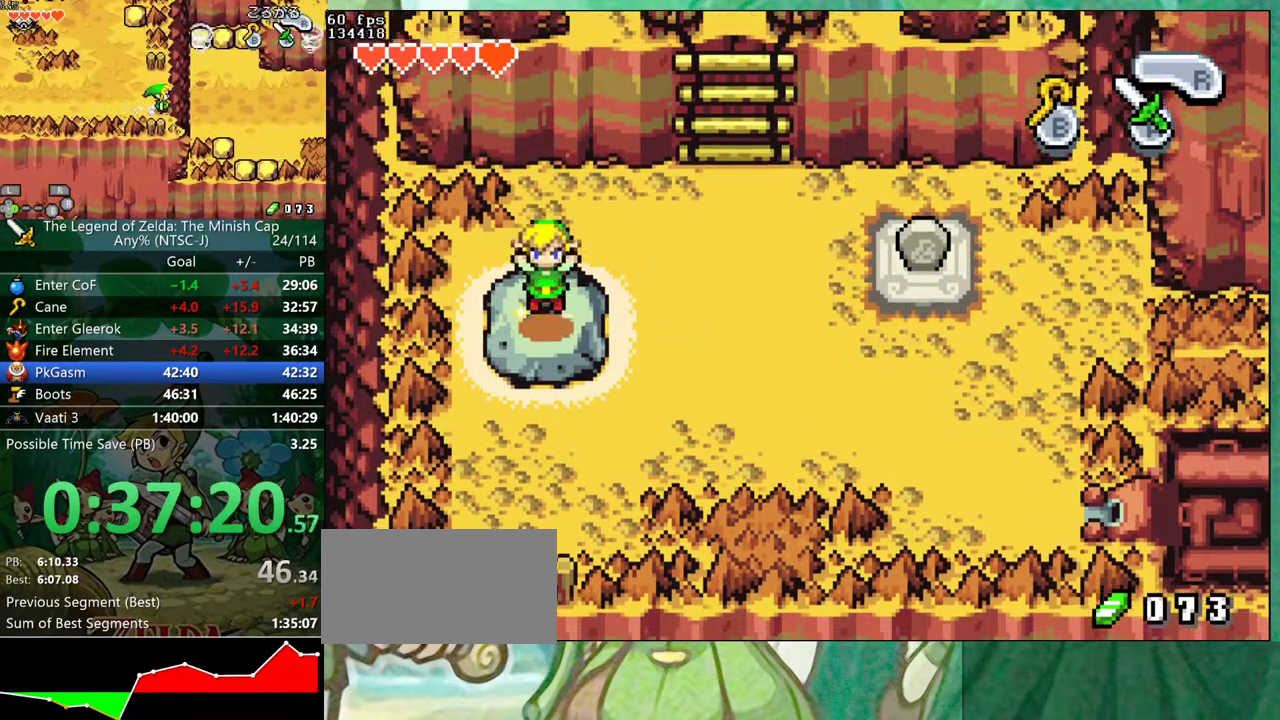
{"buttons": ["DPAD_DOWN", "DPAD_LEFT"], "events": []}
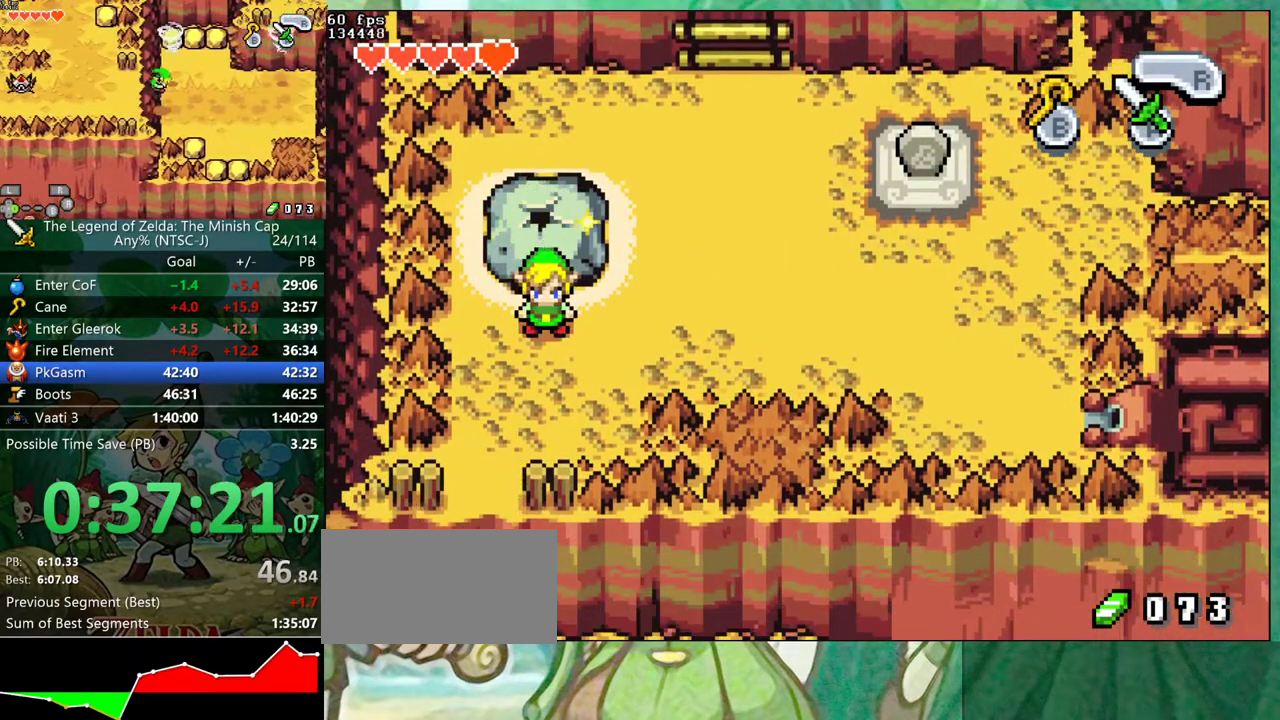
{"buttons": ["DPAD_DOWN", "DPAD_LEFT"], "events": [[383, "R1", "down"], [483, "R1", "up"]]}
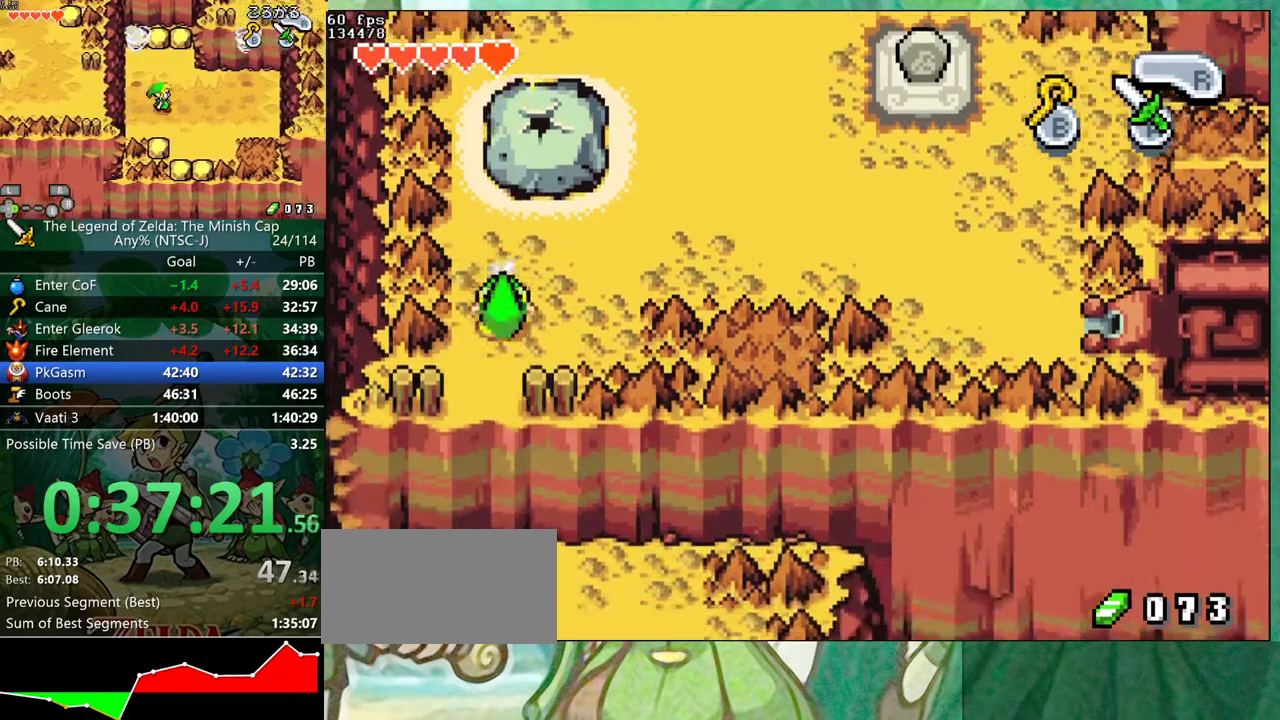
{"buttons": ["DPAD_DOWN"], "events": [[17, "DPAD_LEFT", "up"]]}
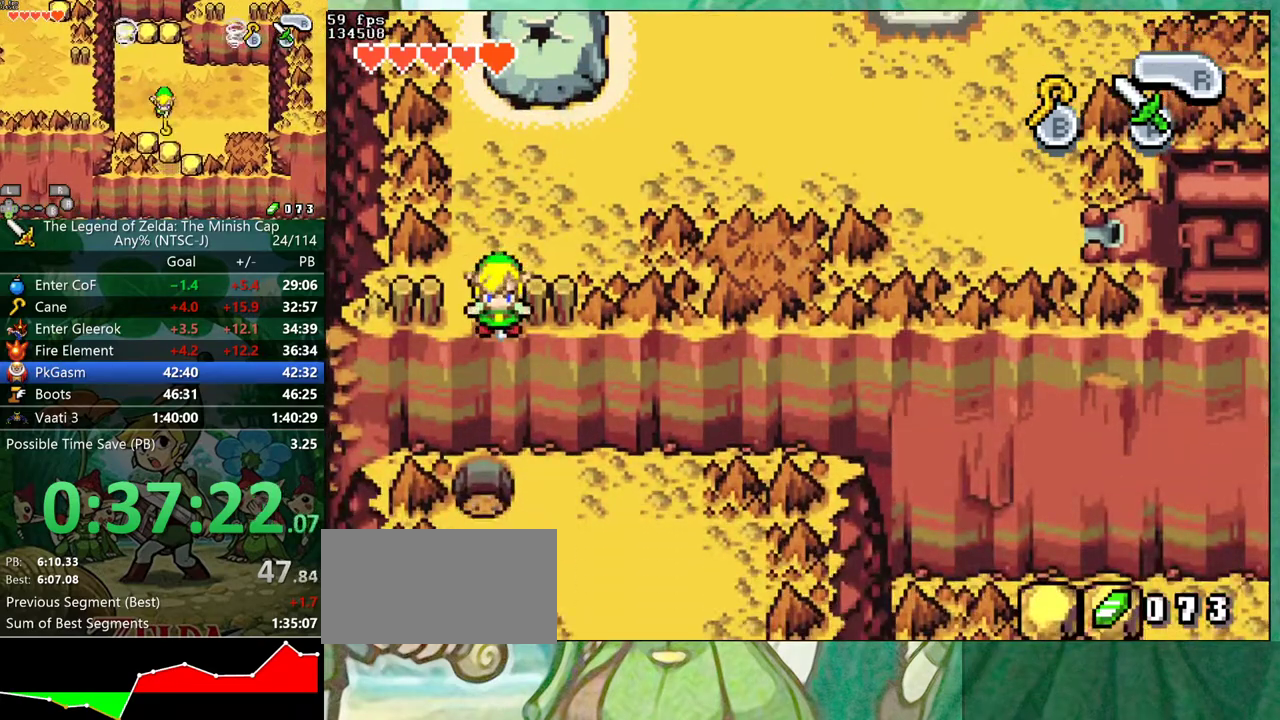
{"buttons": ["DPAD_DOWN", "DPAD_RIGHT"], "events": [[267, "DPAD_RIGHT", "down"]]}
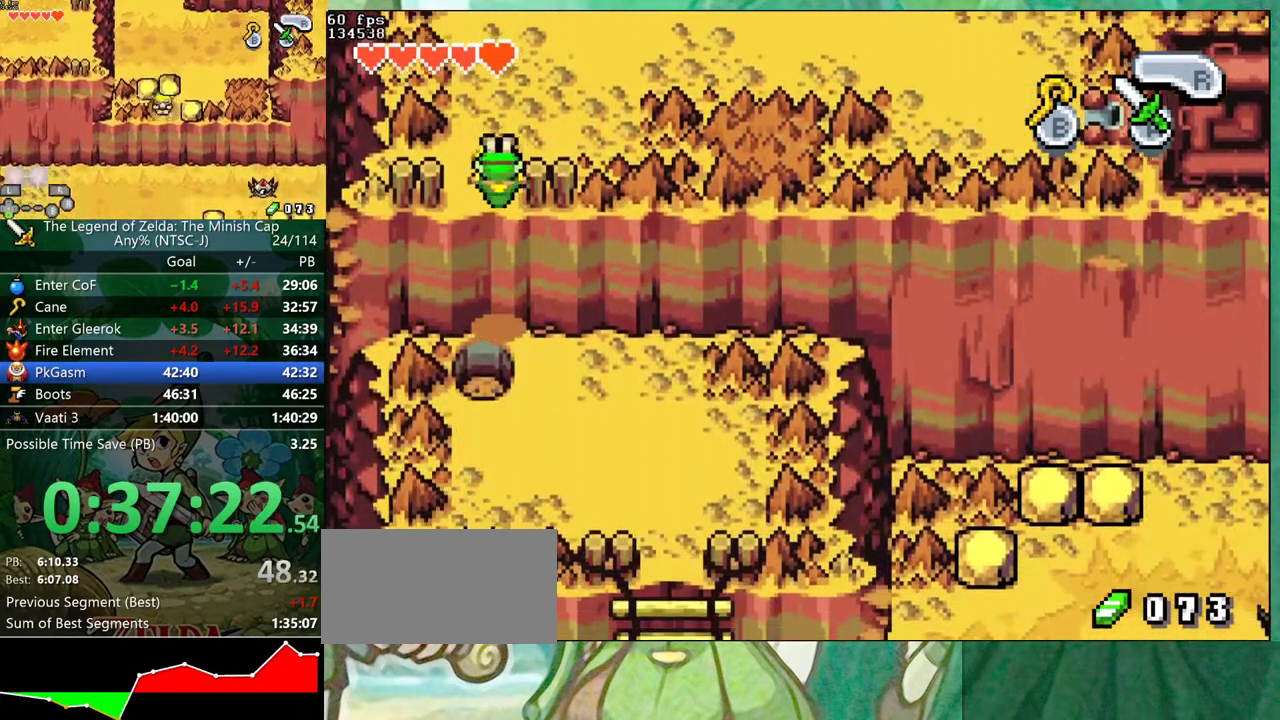
{"buttons": ["DPAD_DOWN", "DPAD_RIGHT"], "events": []}
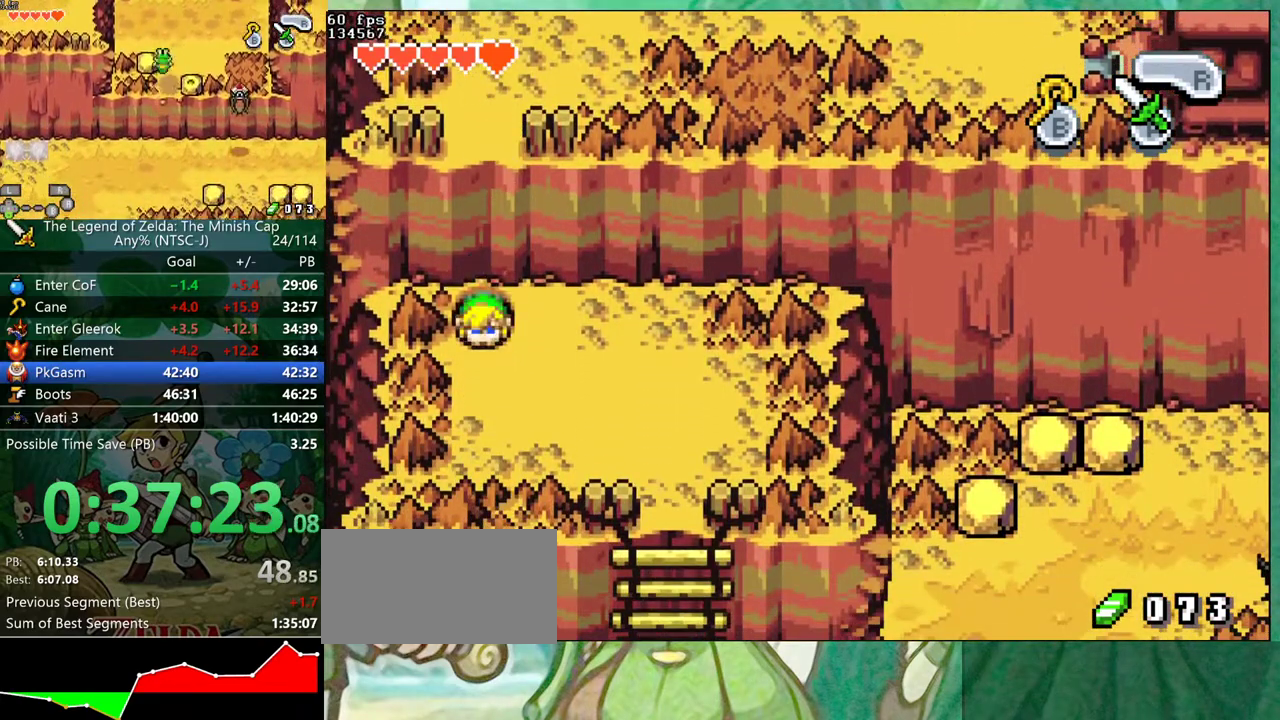
{"buttons": ["DPAD_DOWN", "DPAD_RIGHT"], "events": []}
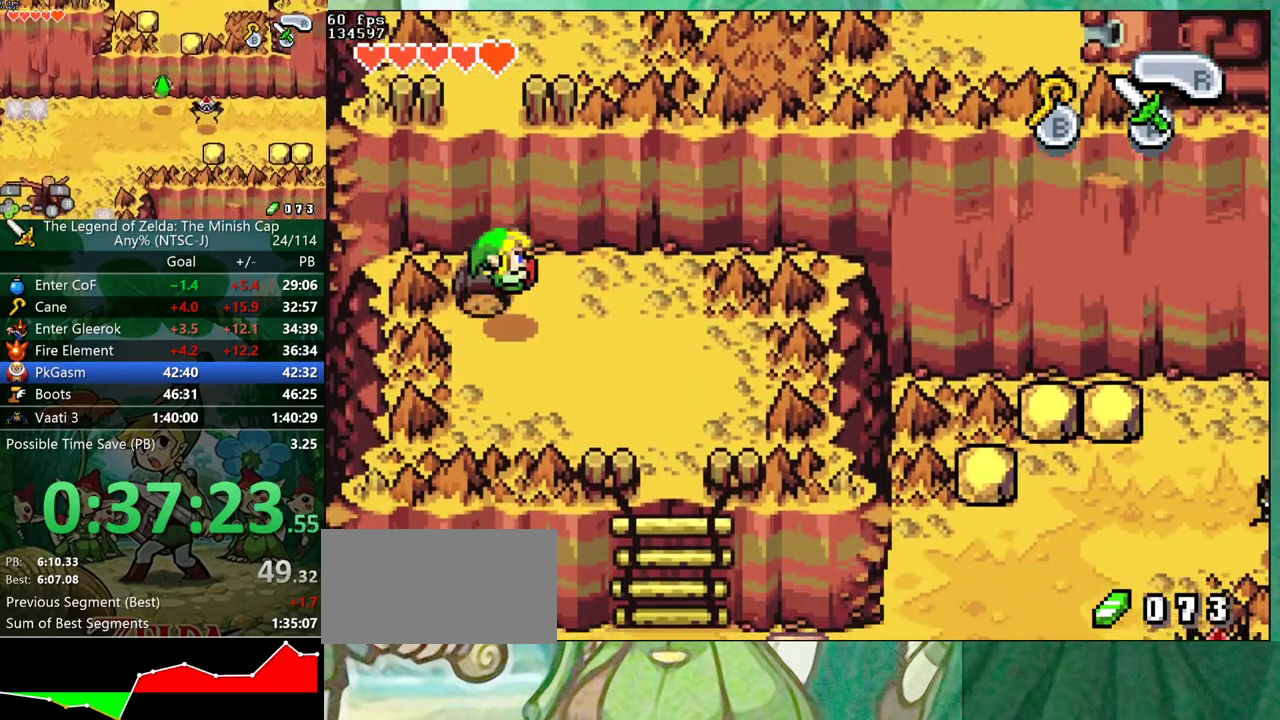
{"buttons": ["DPAD_DOWN", "DPAD_RIGHT"], "events": []}
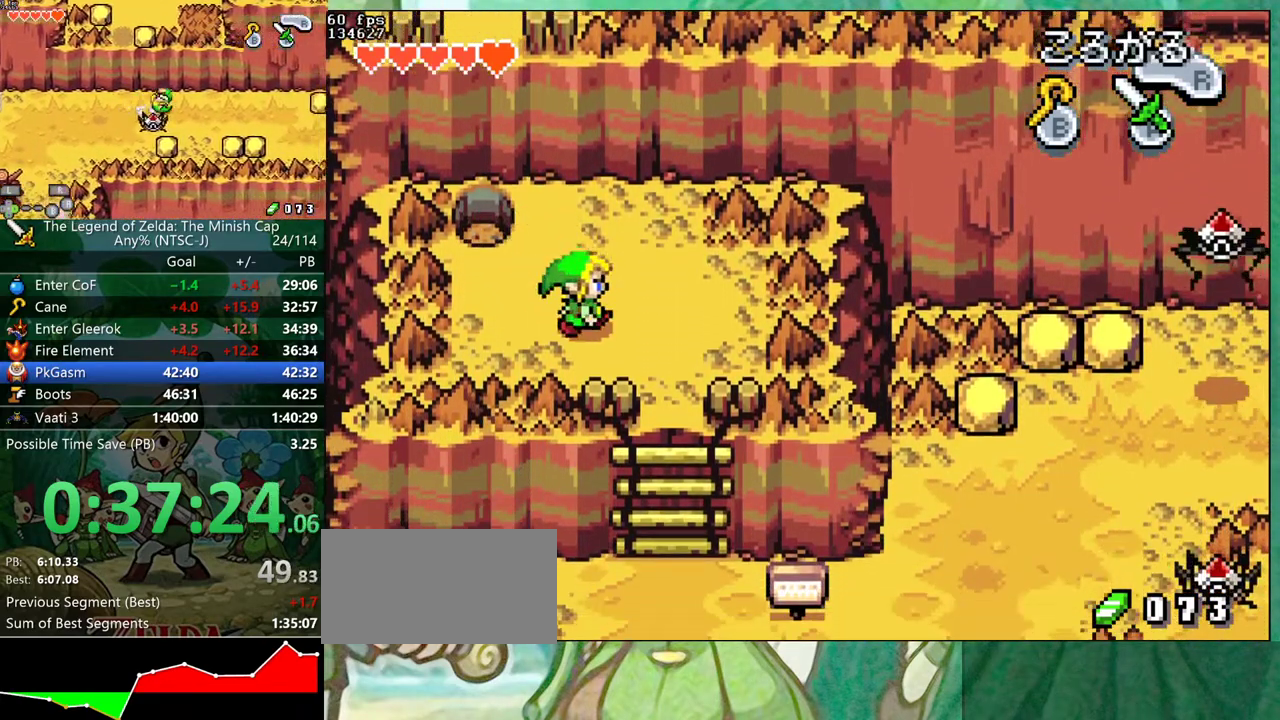
{"buttons": ["DPAD_DOWN"], "events": [[300, "DPAD_RIGHT", "up"], [350, "R1", "down"], [450, "R1", "up"]]}